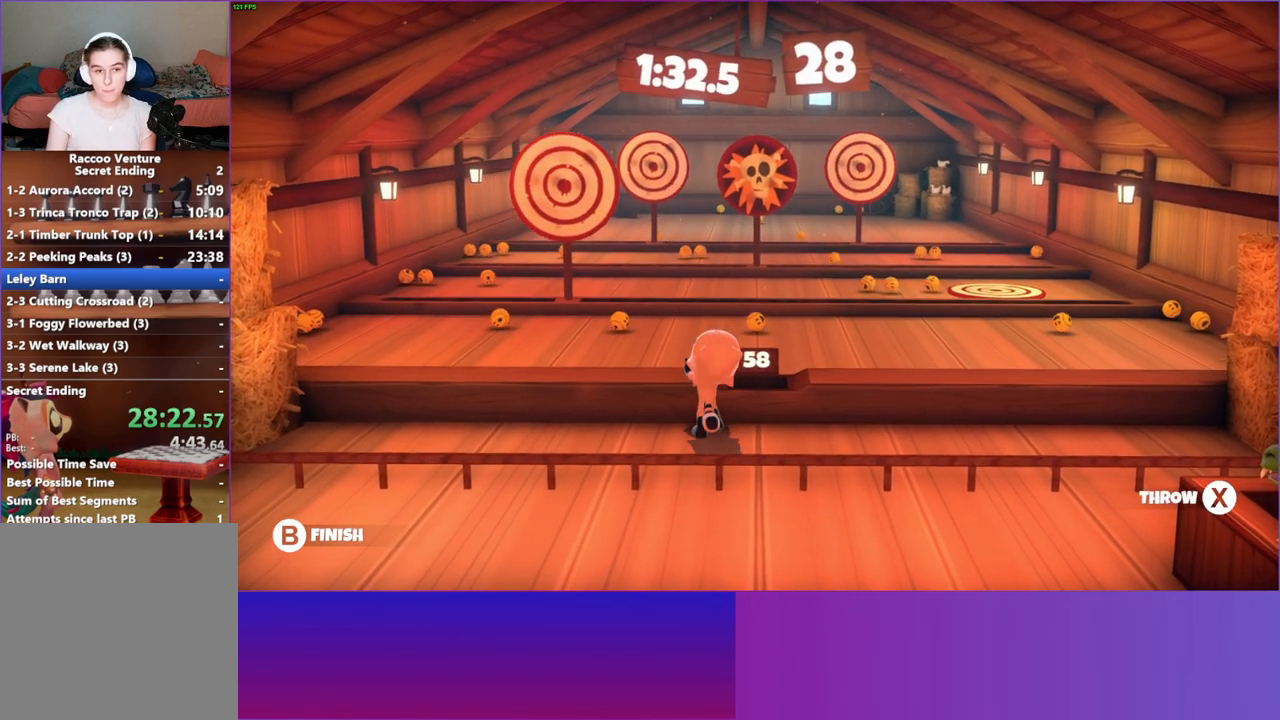
Gameplay with a controller (Xbox layout); each line is a JSON object with the inputs held at the frame after it. "events" lists button and stick changes between this image and that frame as [ms after this image, input, new state], when the widget could be followed in between.
{"buttons": [], "left_stick": "up", "right_stick": "center", "events": [[50, "X", "down"], [200, "X", "up"]]}
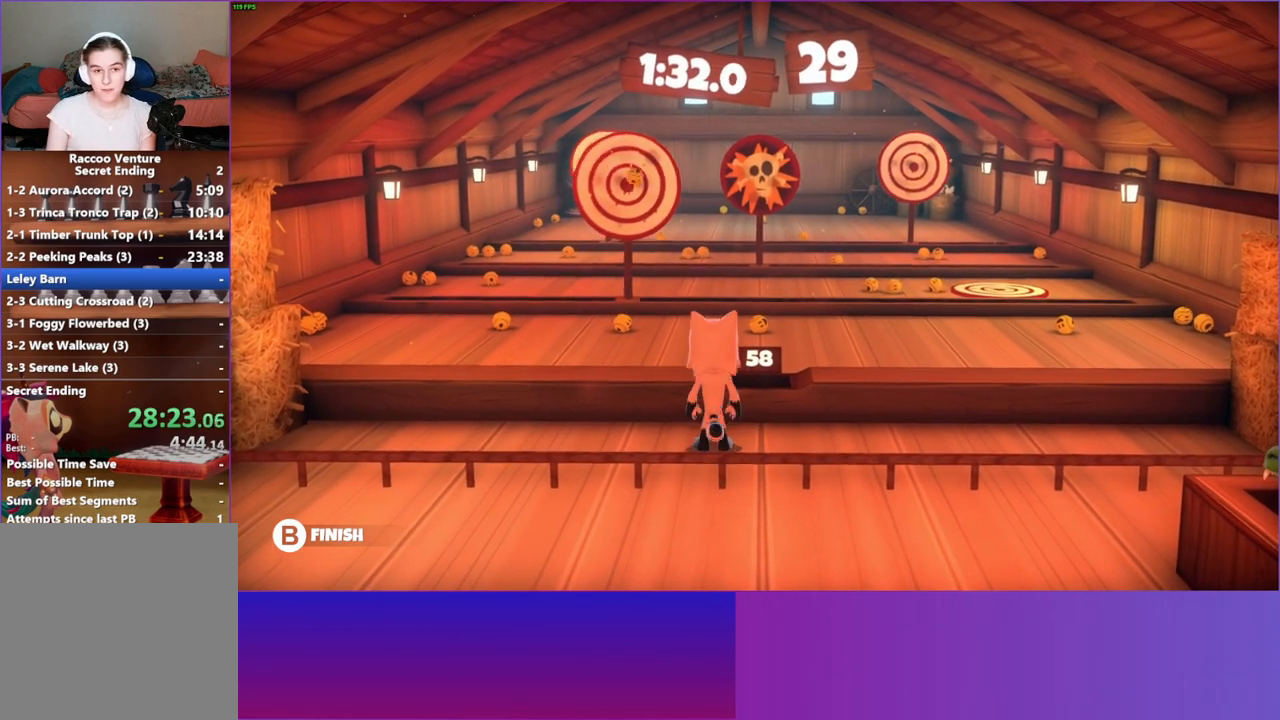
{"buttons": [], "left_stick": "center", "right_stick": "center", "events": [[117, "left_stick", "center"], [267, "X", "down"], [433, "X", "up"]]}
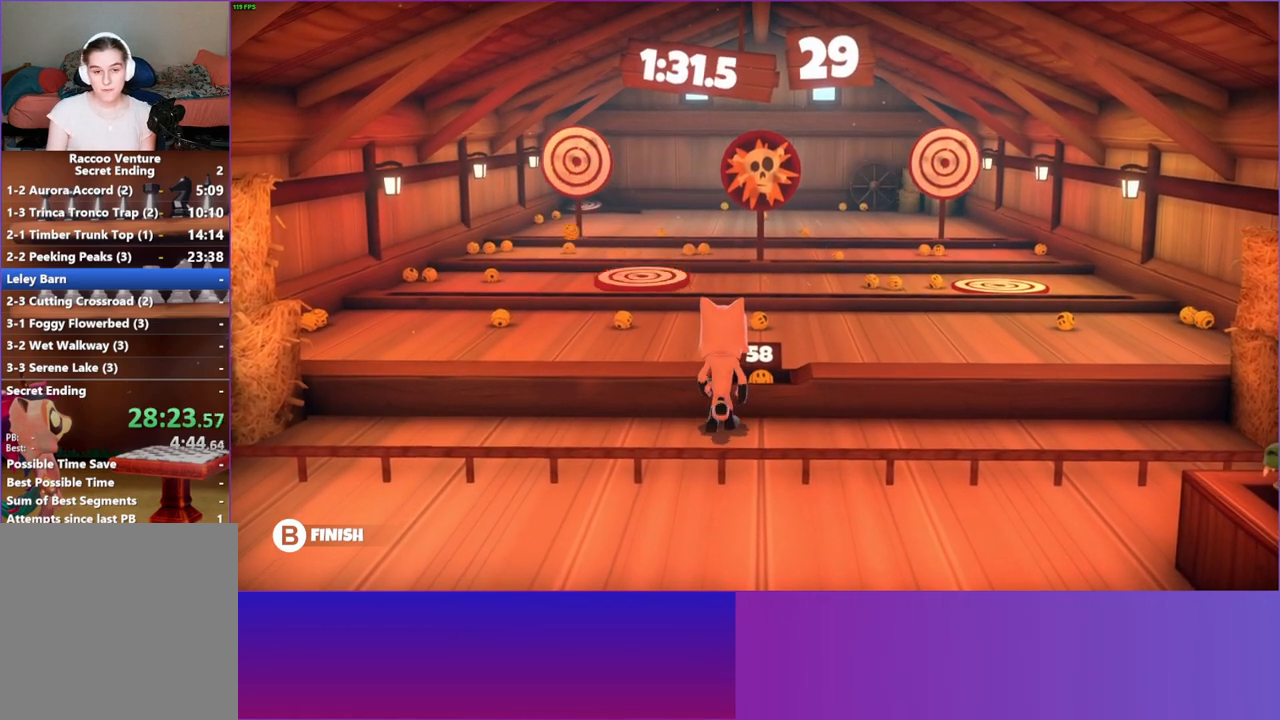
{"buttons": [], "left_stick": "center", "right_stick": "center", "events": [[50, "left_stick", "up-right"], [200, "left_stick", "up"], [300, "left_stick", "center"], [350, "X", "down"], [467, "X", "up"]]}
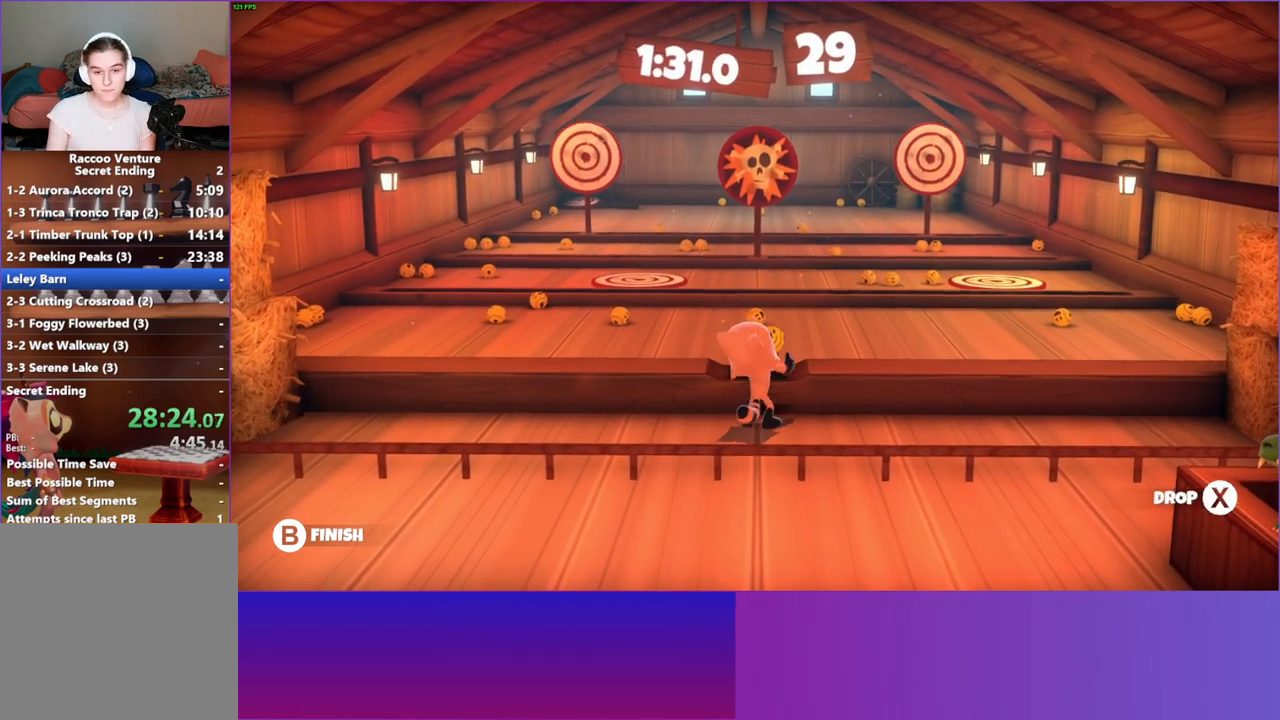
{"buttons": [], "left_stick": "up", "right_stick": "center", "events": [[100, "left_stick", "up-right"], [417, "left_stick", "up"]]}
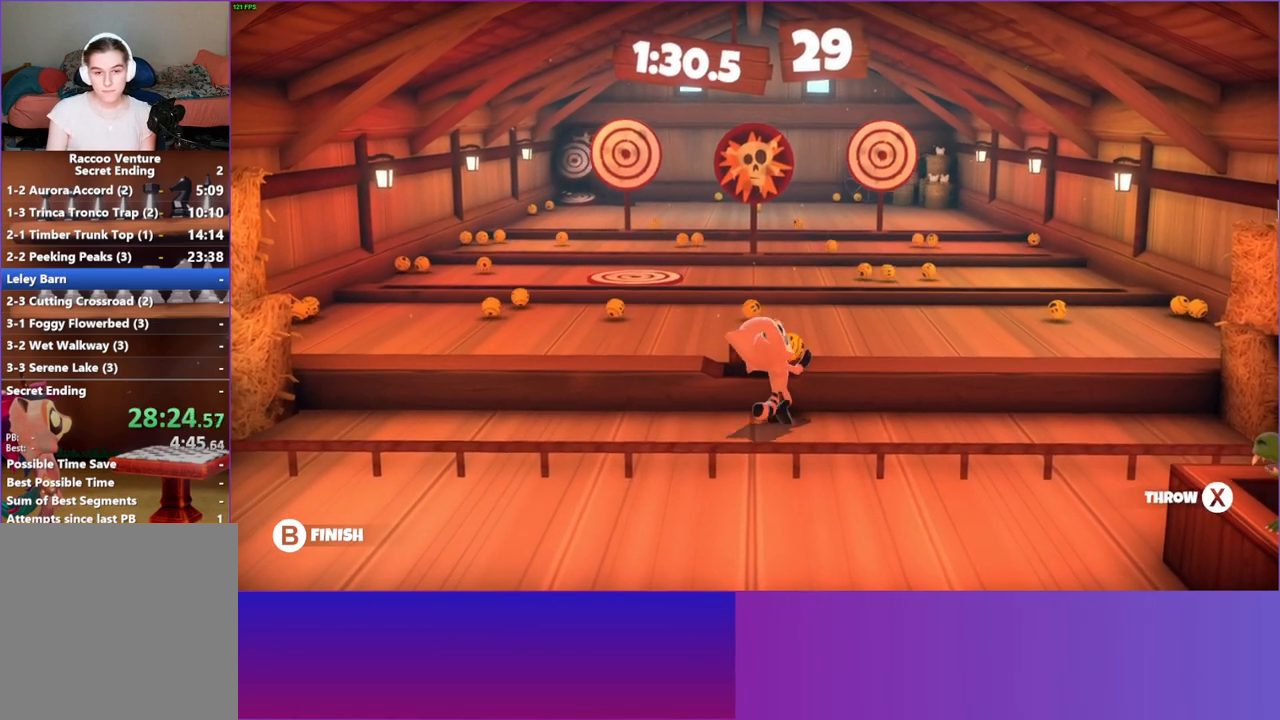
{"buttons": [], "left_stick": "up", "right_stick": "center", "events": [[250, "X", "down"], [350, "X", "up"]]}
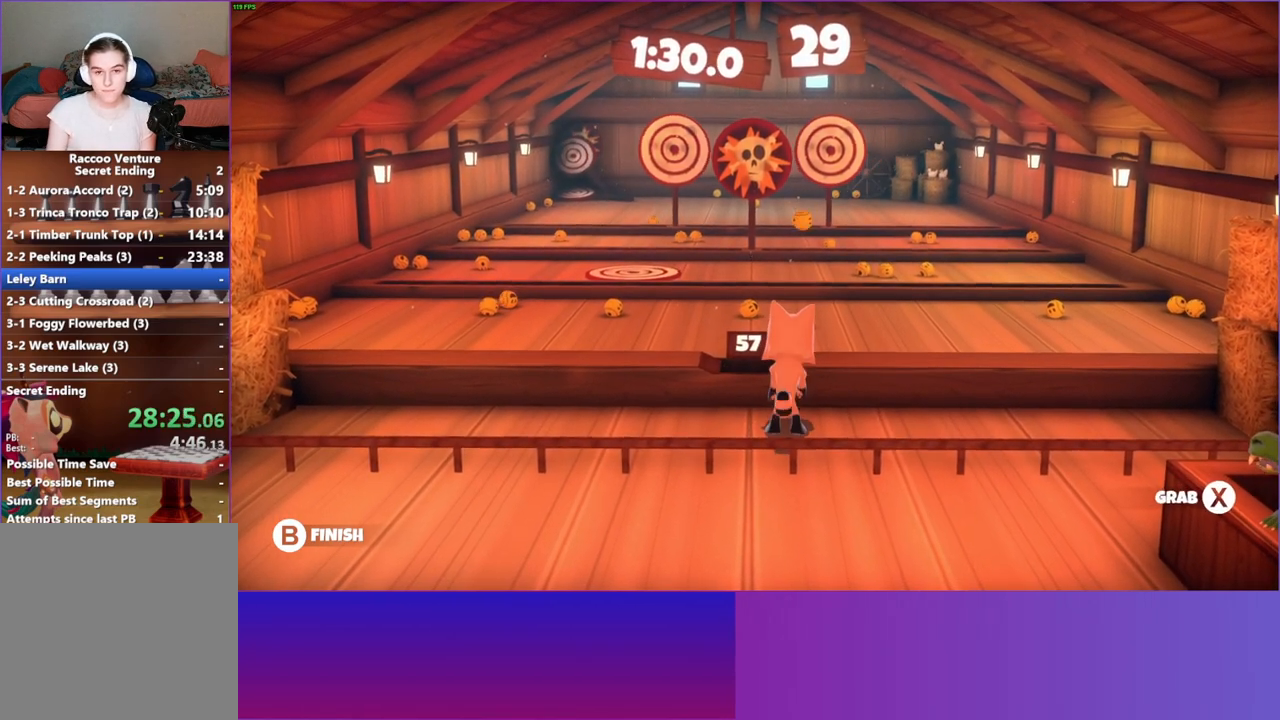
{"buttons": ["X"], "left_stick": "center", "right_stick": "center", "events": [[367, "left_stick", "center"], [483, "X", "down"]]}
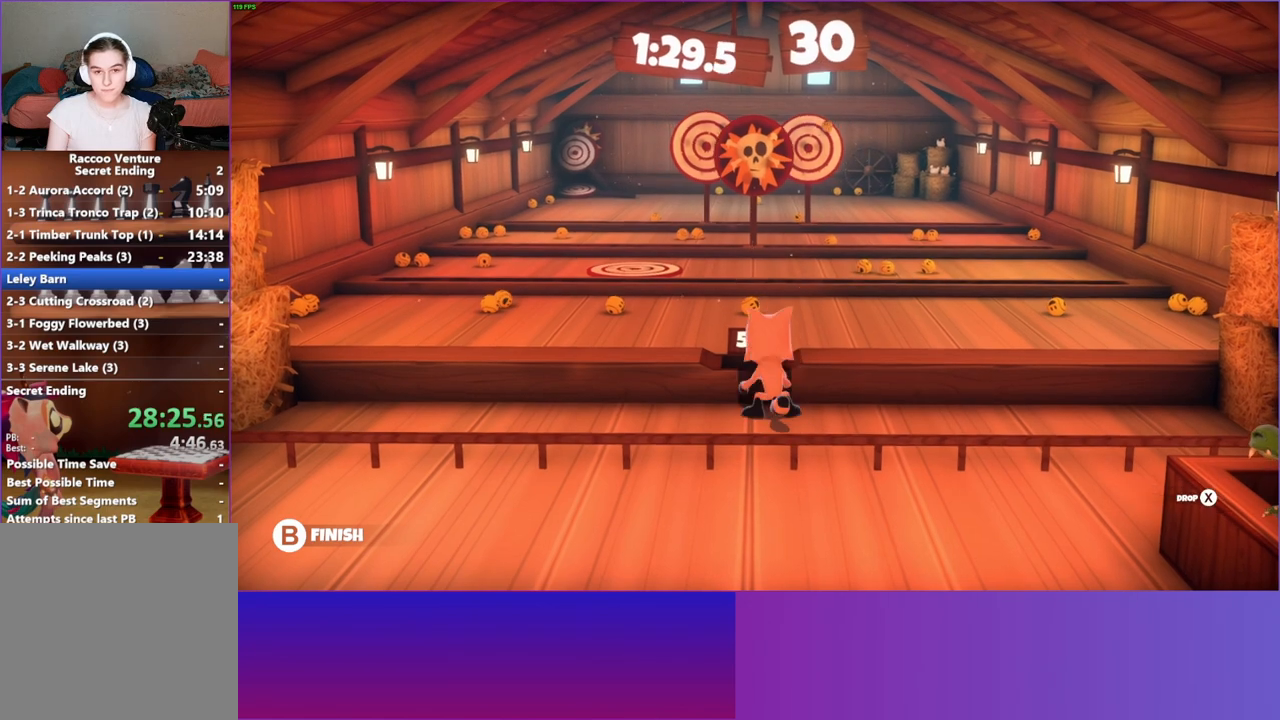
{"buttons": [], "left_stick": "left", "right_stick": "center", "events": [[100, "X", "up"], [233, "left_stick", "left"]]}
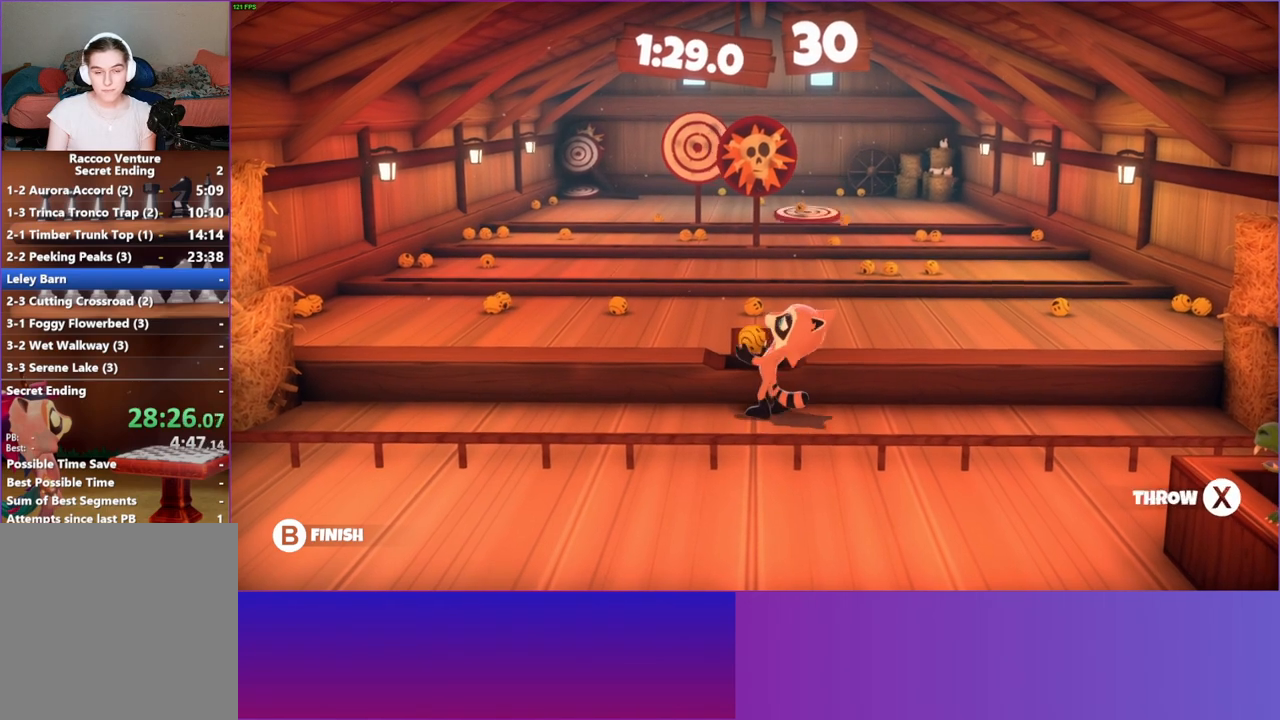
{"buttons": [], "left_stick": "up", "right_stick": "center", "events": [[167, "left_stick", "up"]]}
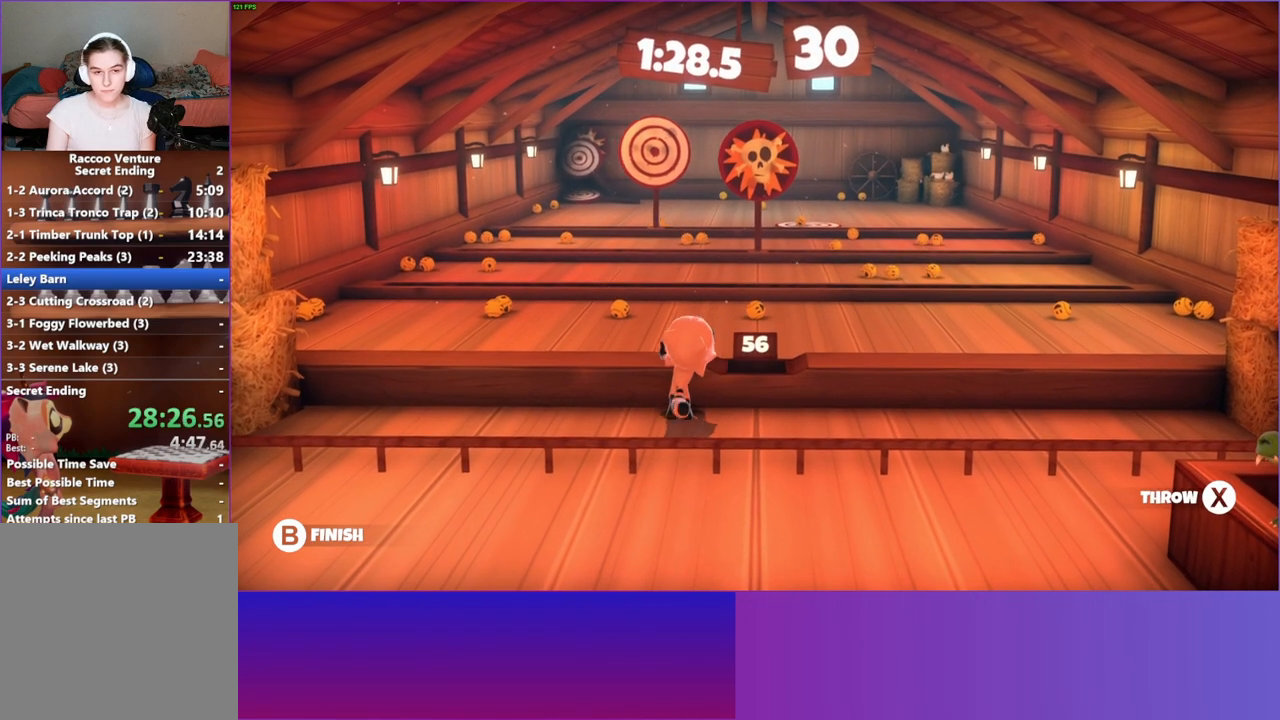
{"buttons": [], "left_stick": "up-right", "right_stick": "center", "events": [[117, "X", "down"], [217, "X", "up"], [500, "left_stick", "up-right"]]}
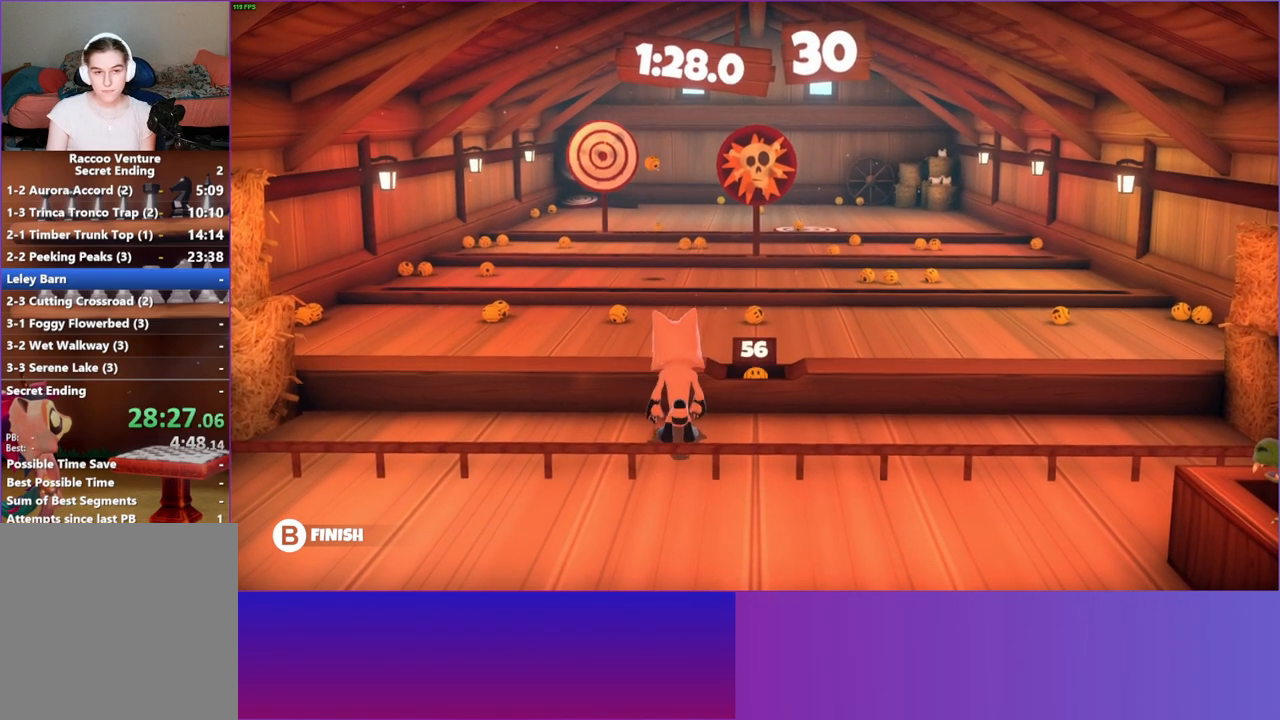
{"buttons": [], "left_stick": "center", "right_stick": "center", "events": [[200, "left_stick", "up"], [317, "left_stick", "center"], [383, "X", "down"], [500, "X", "up"]]}
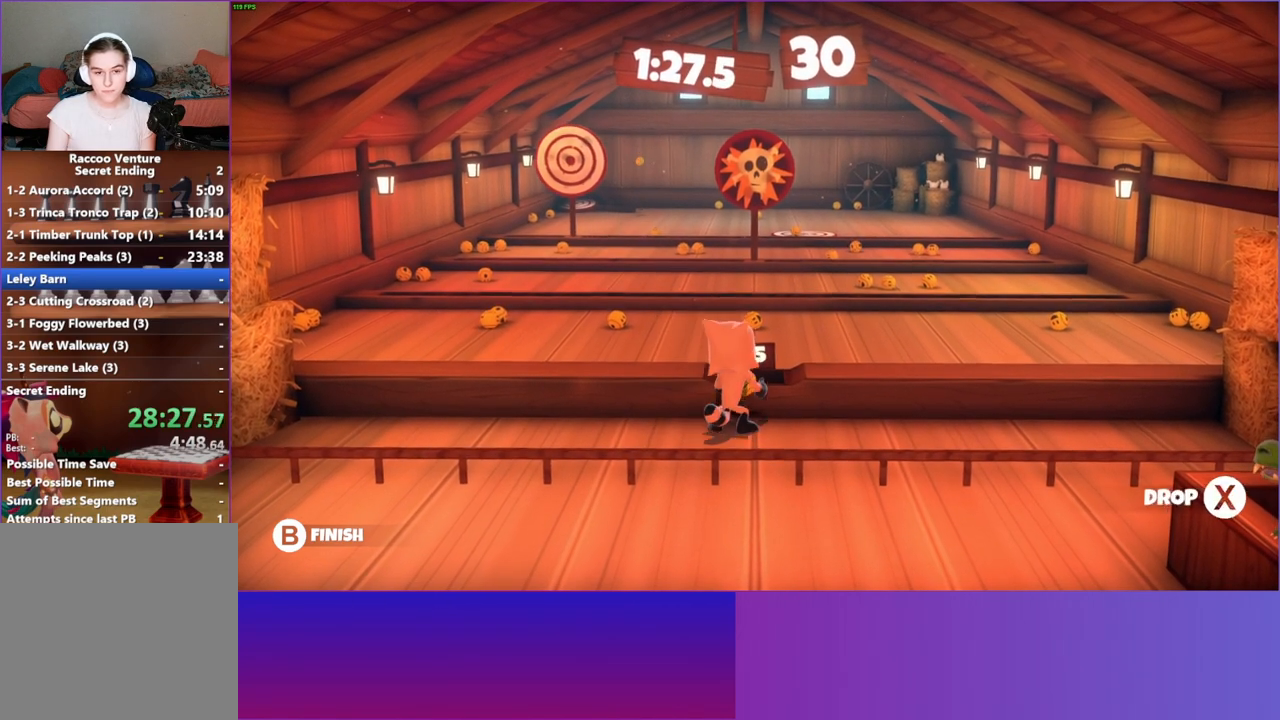
{"buttons": [], "left_stick": "up", "right_stick": "center", "events": [[117, "left_stick", "up-left"], [383, "left_stick", "up"]]}
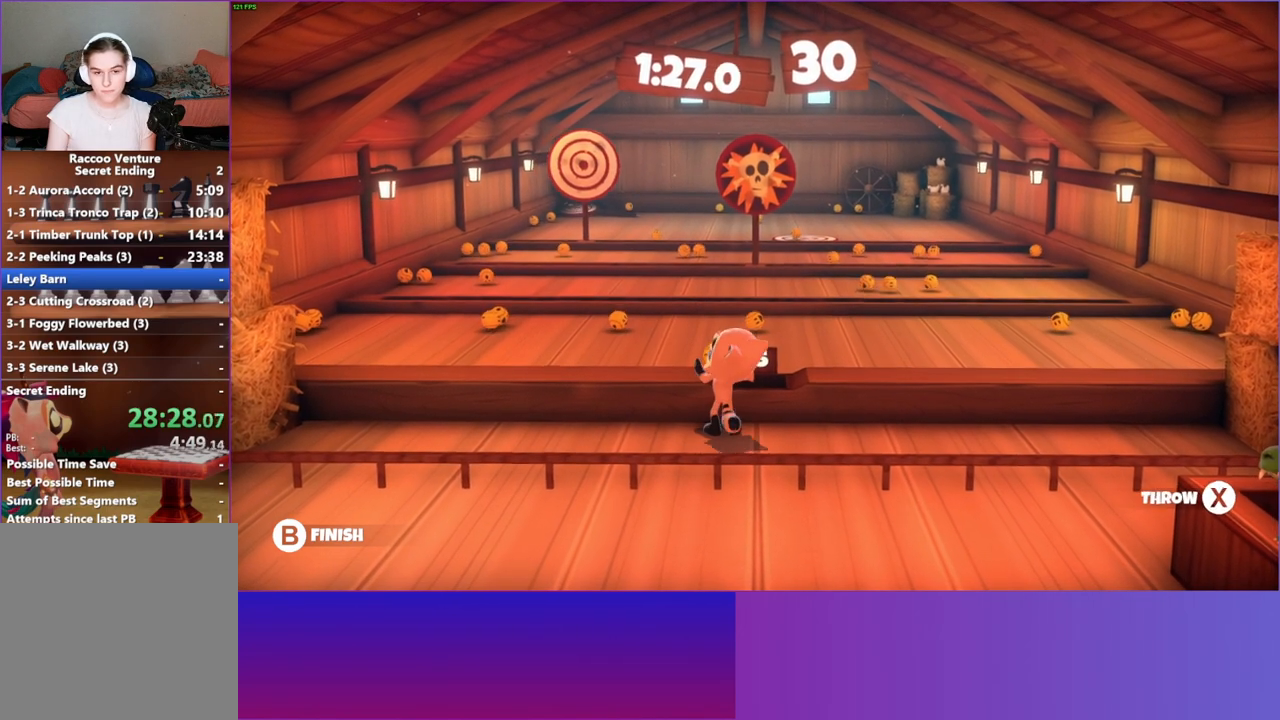
{"buttons": [], "left_stick": "up", "right_stick": "center", "events": [[383, "X", "down"], [467, "X", "up"]]}
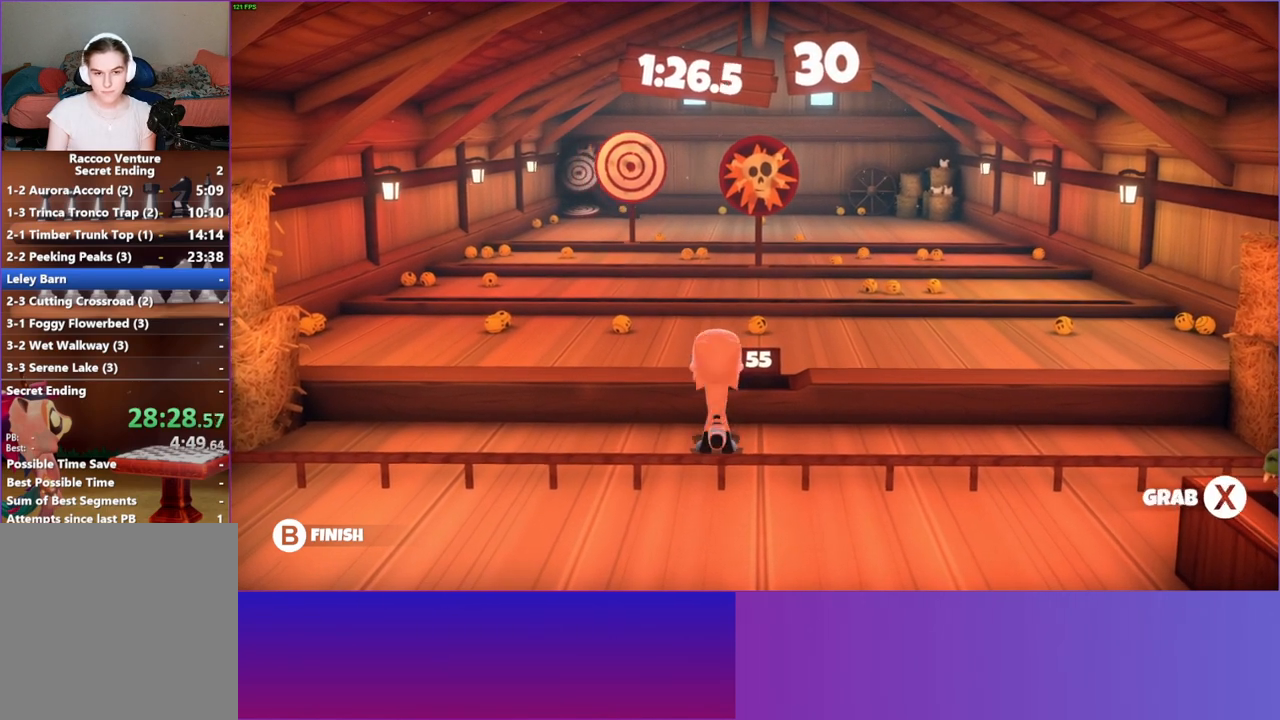
{"buttons": [], "left_stick": "up", "right_stick": "center", "events": []}
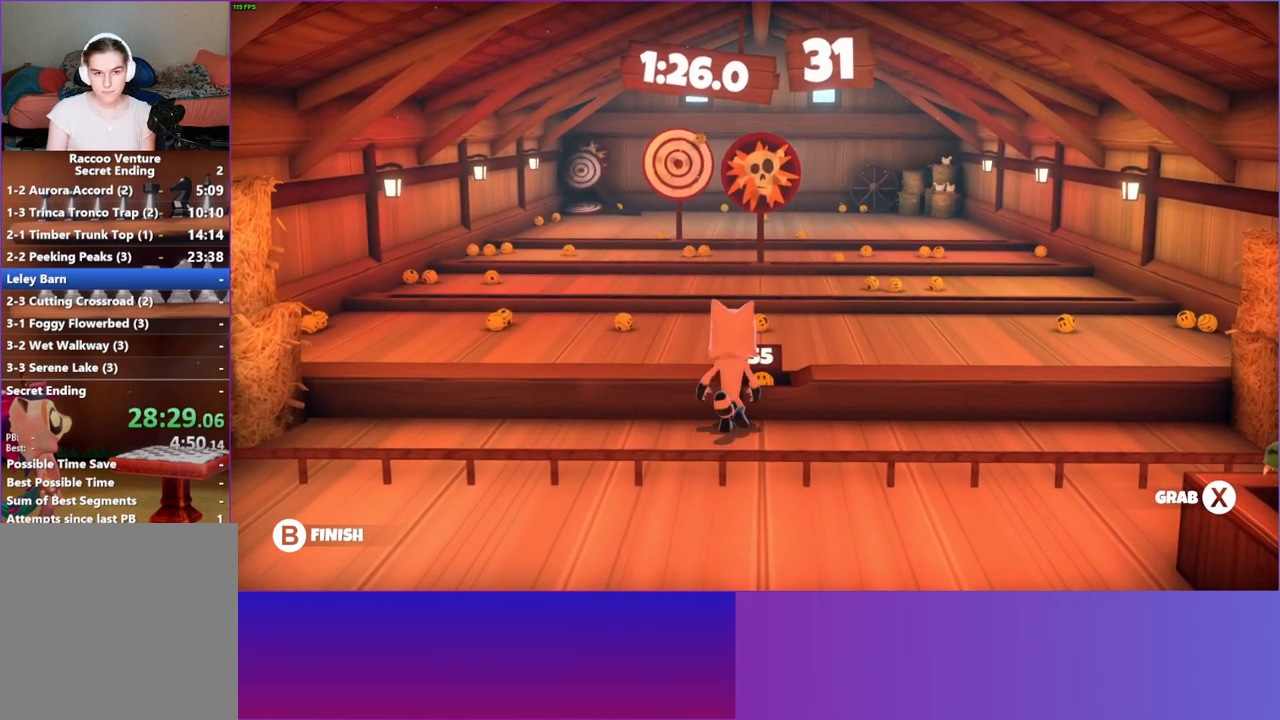
{"buttons": [], "left_stick": "center", "right_stick": "center", "events": [[133, "left_stick", "center"], [200, "X", "down"], [317, "X", "up"]]}
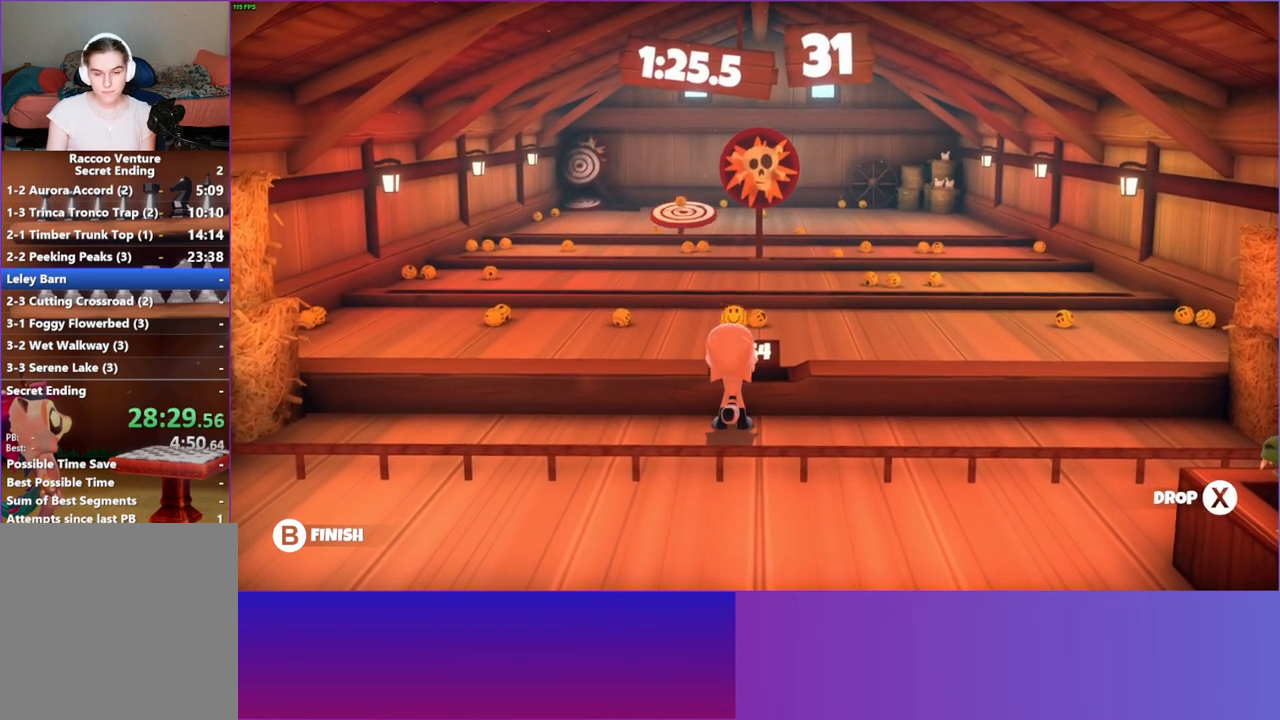
{"buttons": [], "left_stick": "center", "right_stick": "center", "events": [[150, "left_stick", "up"], [283, "Y", "down"], [417, "Y", "up"], [433, "left_stick", "center"]]}
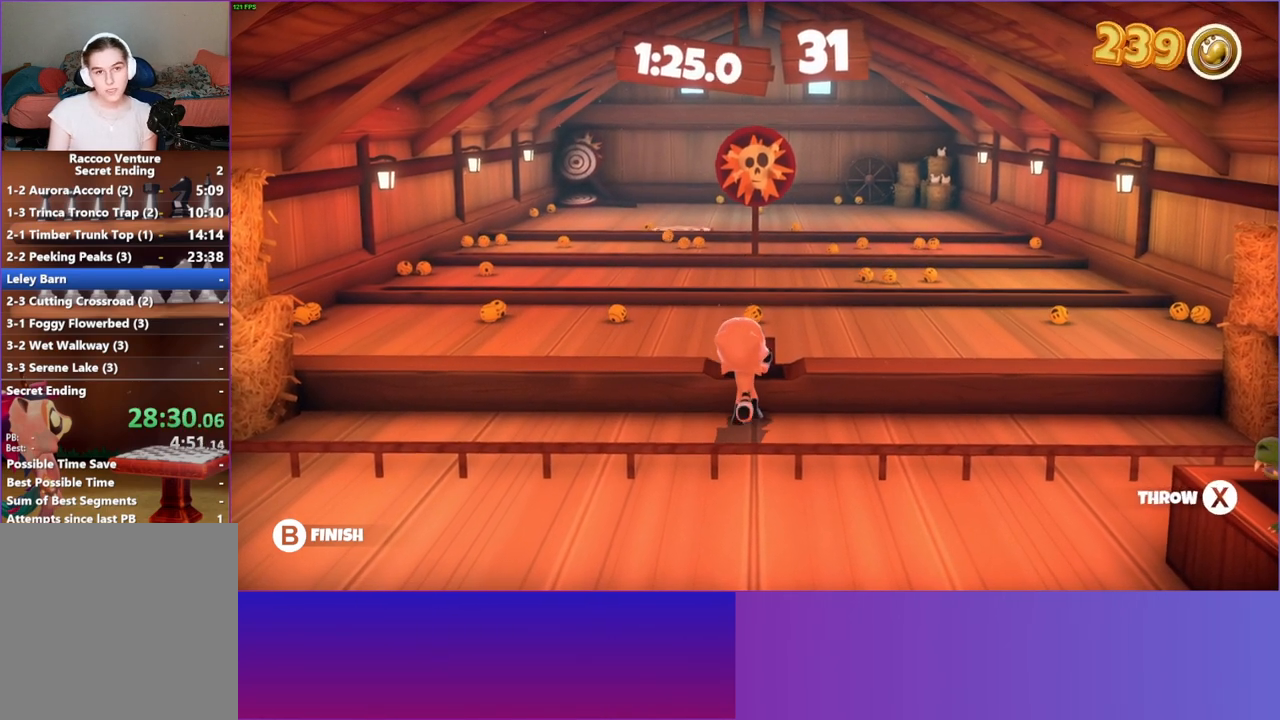
{"buttons": [], "left_stick": "center", "right_stick": "center", "events": [[183, "left_stick", "up"], [350, "left_stick", "center"]]}
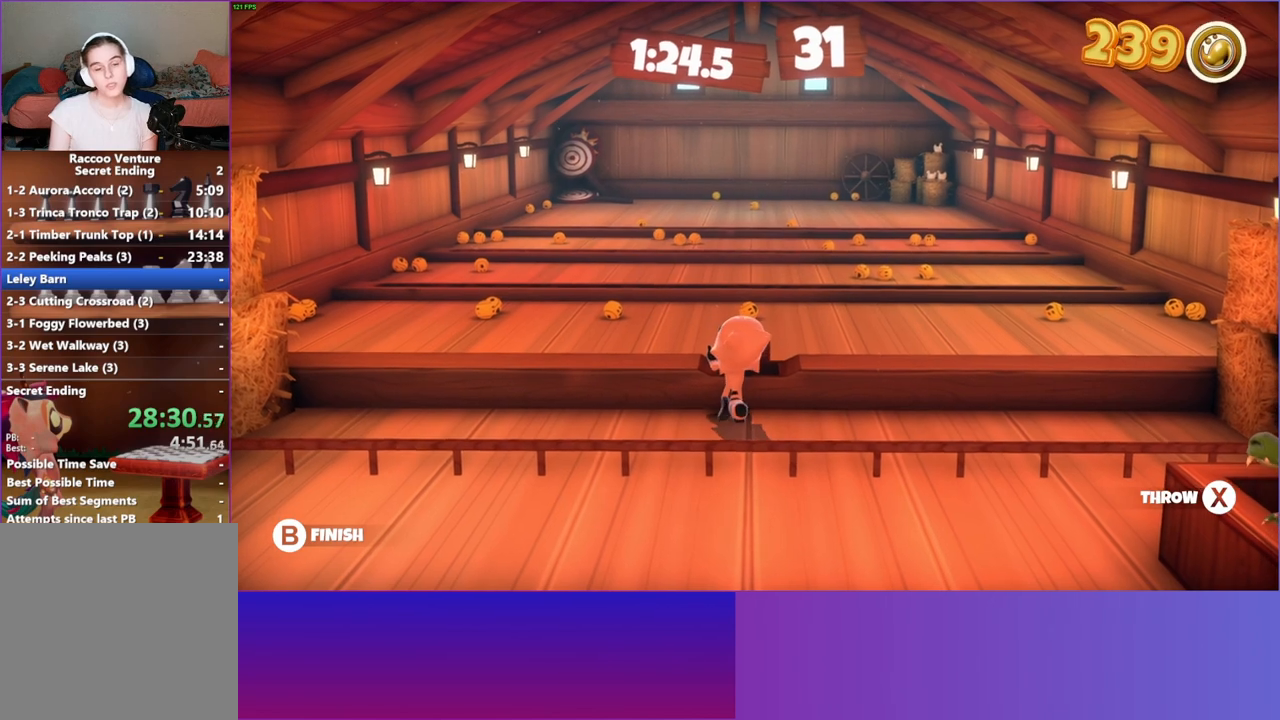
{"buttons": [], "left_stick": "up", "right_stick": "center", "events": [[333, "left_stick", "up"]]}
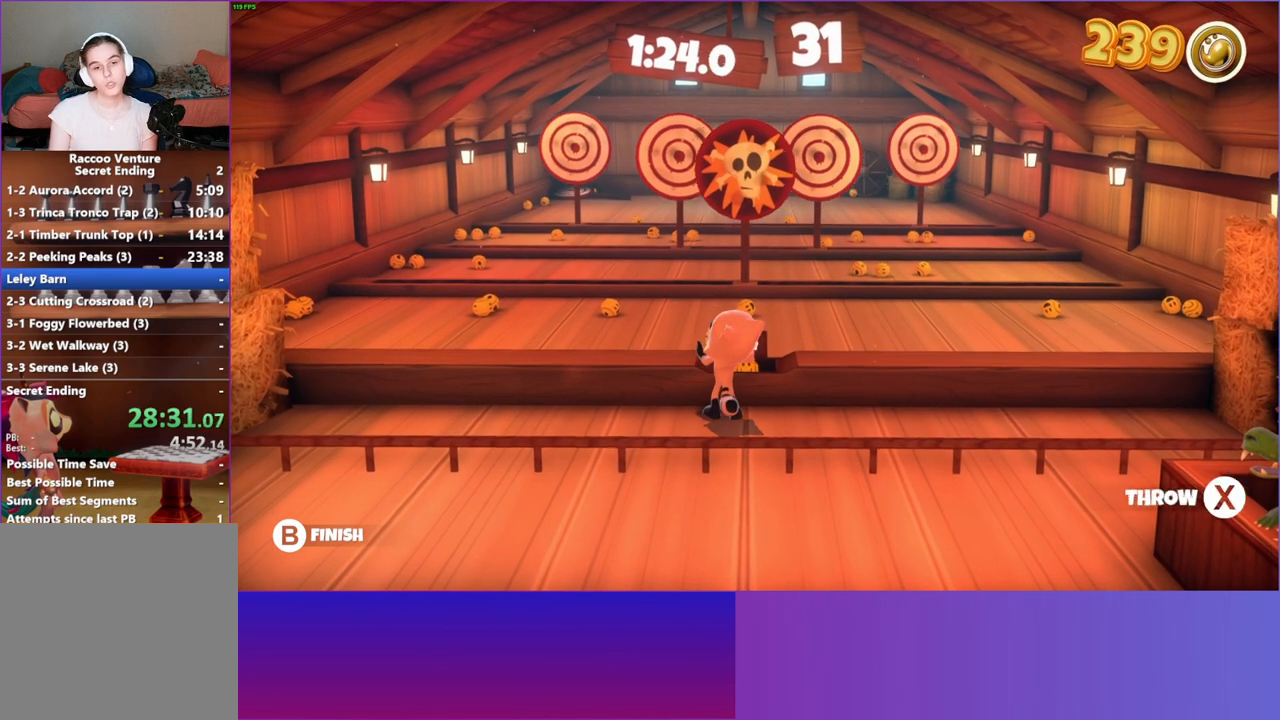
{"buttons": [], "left_stick": "up", "right_stick": "center", "events": [[400, "X", "down"], [500, "X", "up"]]}
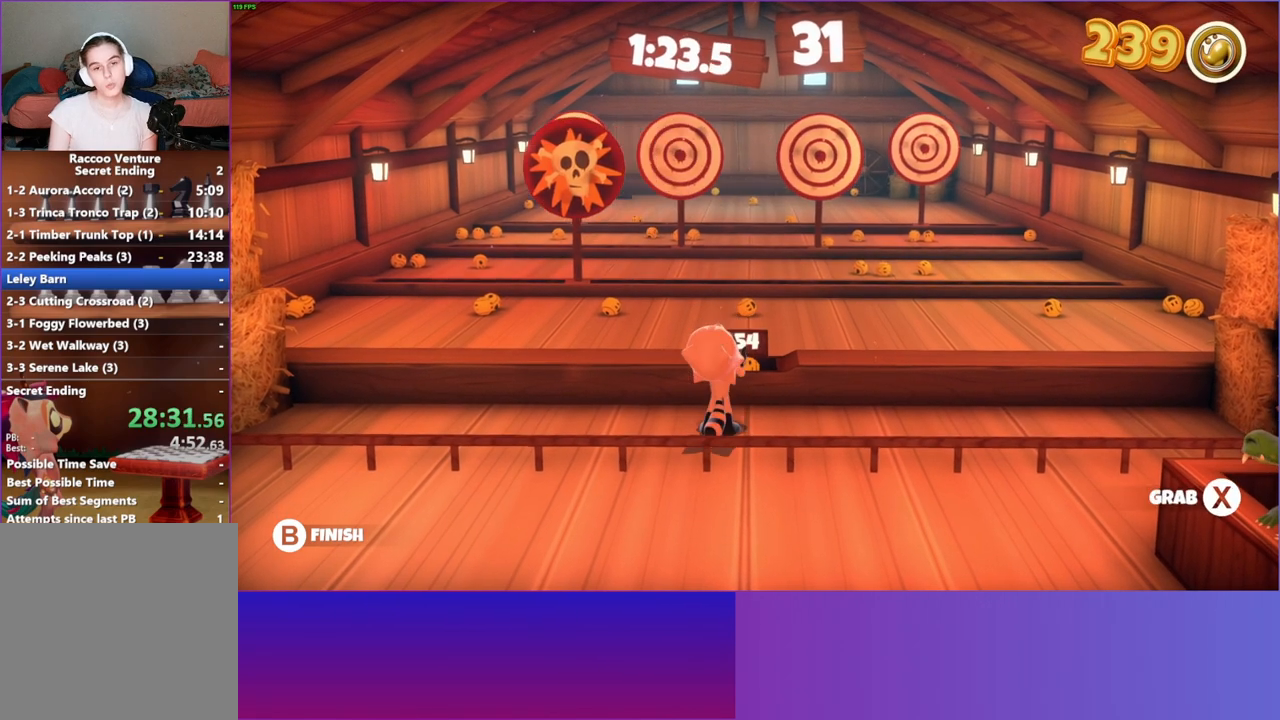
{"buttons": [], "left_stick": "up-right", "right_stick": "center", "events": [[217, "left_stick", "up-right"], [317, "left_stick", "up"], [500, "left_stick", "up-right"]]}
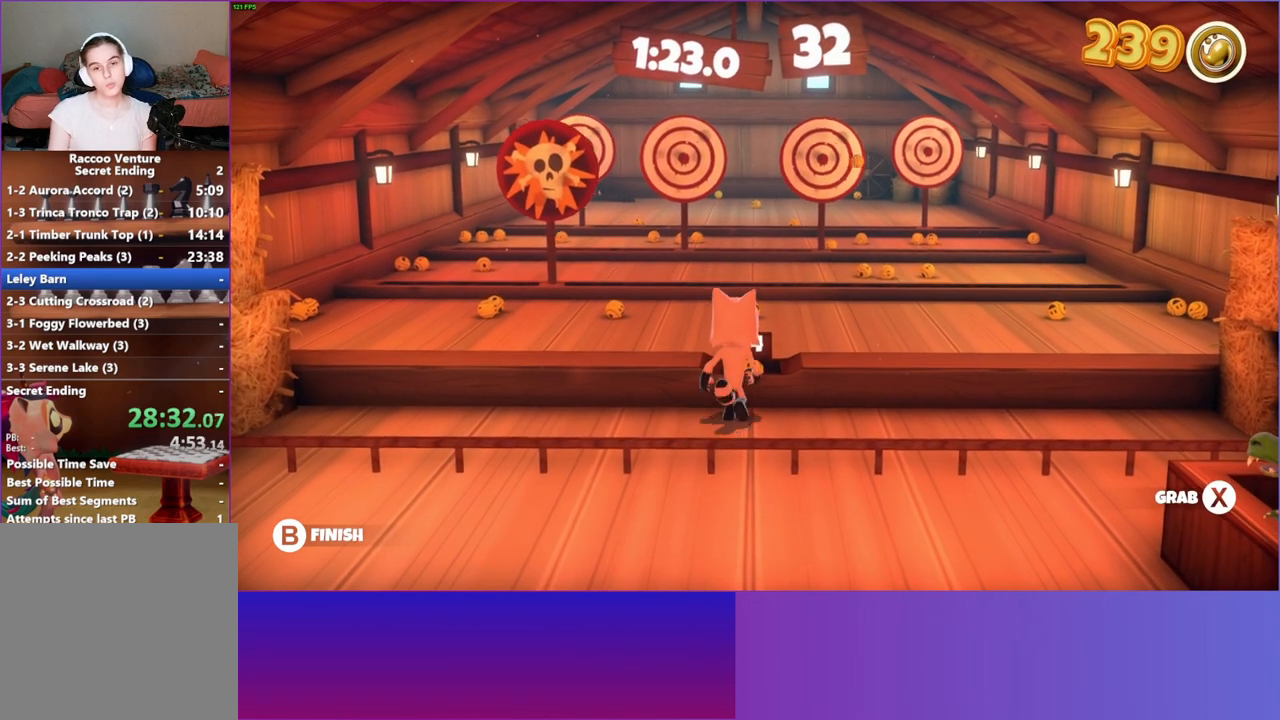
{"buttons": [], "left_stick": "up-left", "right_stick": "center", "events": [[17, "left_stick", "center"], [133, "X", "down"], [250, "X", "up"], [450, "left_stick", "up-left"]]}
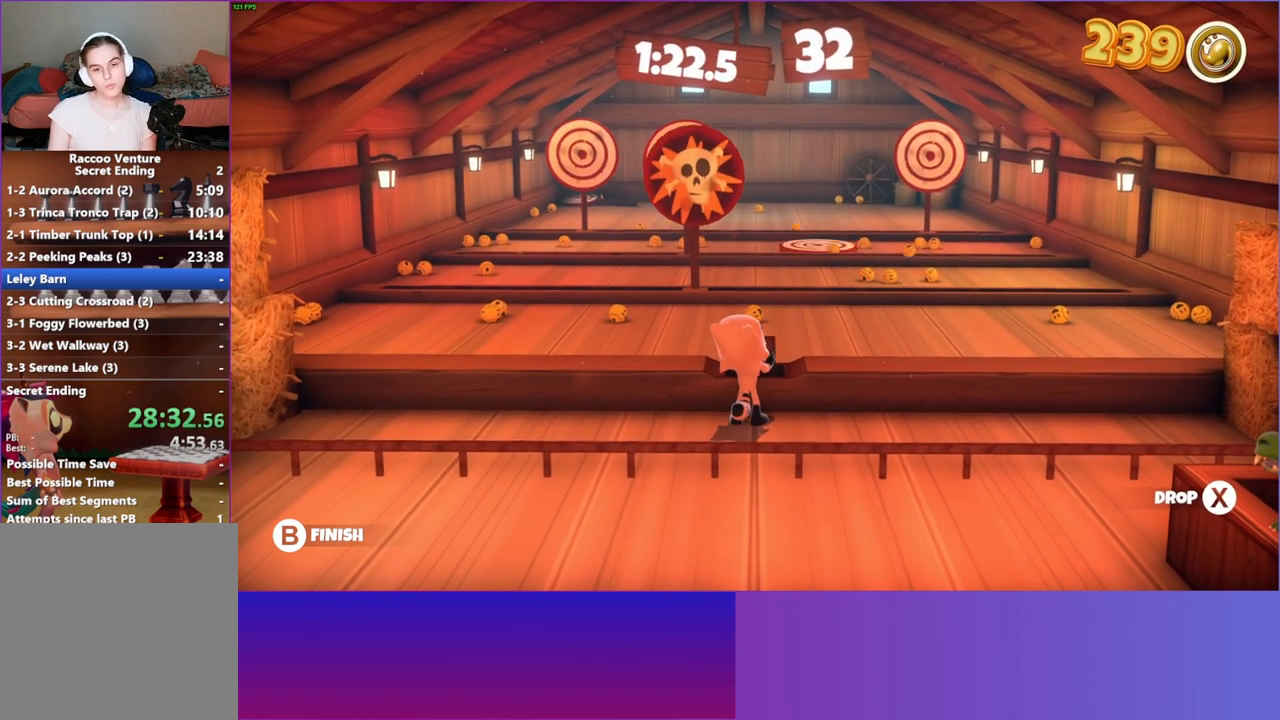
{"buttons": [], "left_stick": "up", "right_stick": "center", "events": [[183, "left_stick", "up"]]}
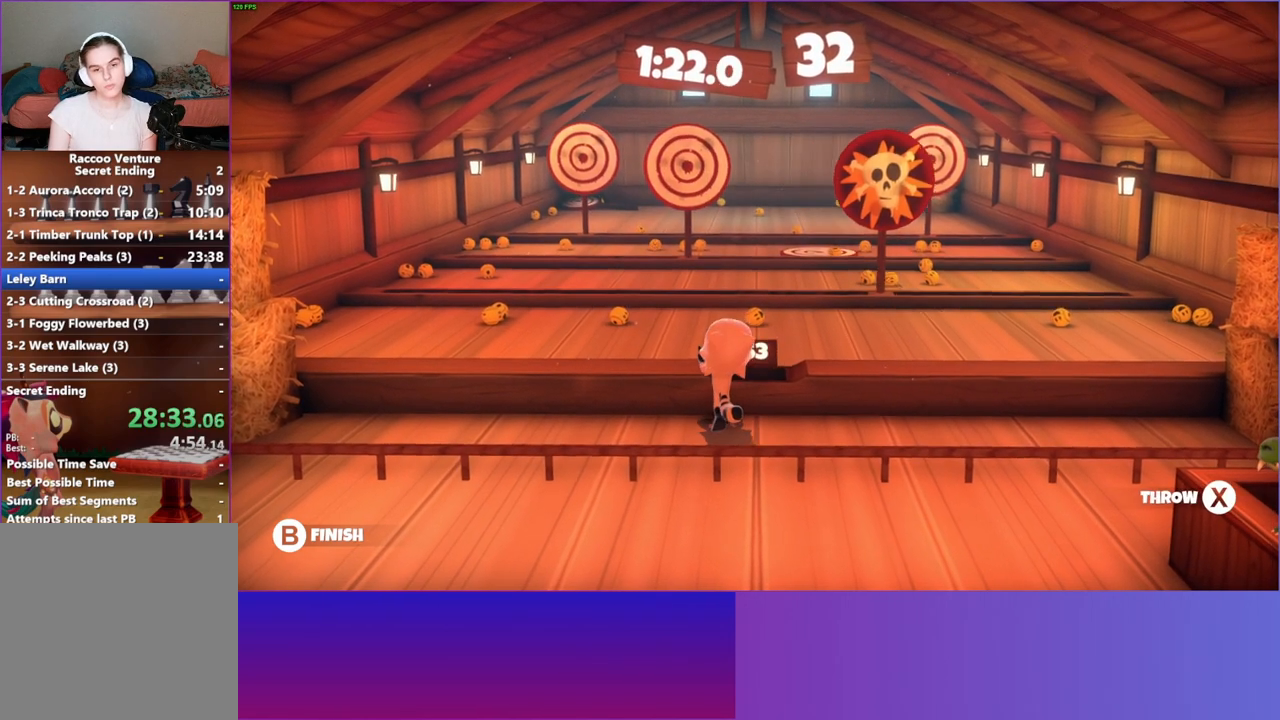
{"buttons": [], "left_stick": "up", "right_stick": "center", "events": [[100, "X", "down"], [200, "X", "up"]]}
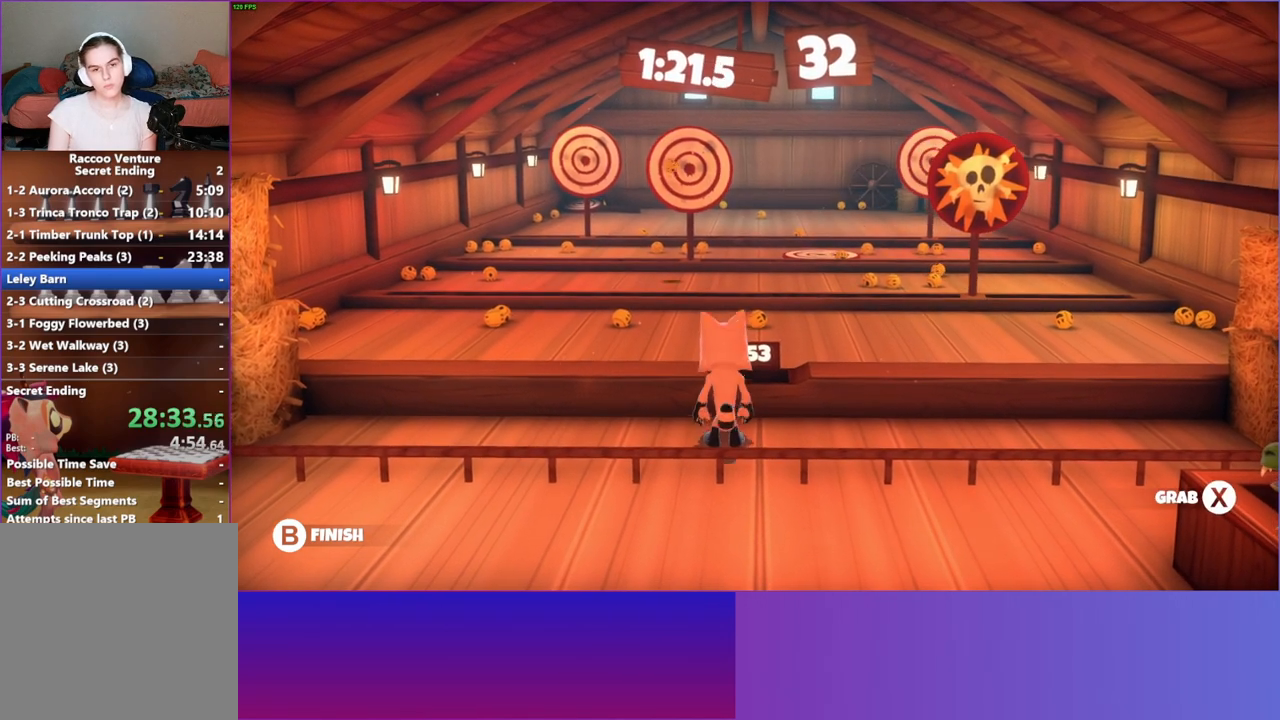
{"buttons": [], "left_stick": "center", "right_stick": "center", "events": [[200, "left_stick", "center"], [367, "X", "down"], [483, "X", "up"]]}
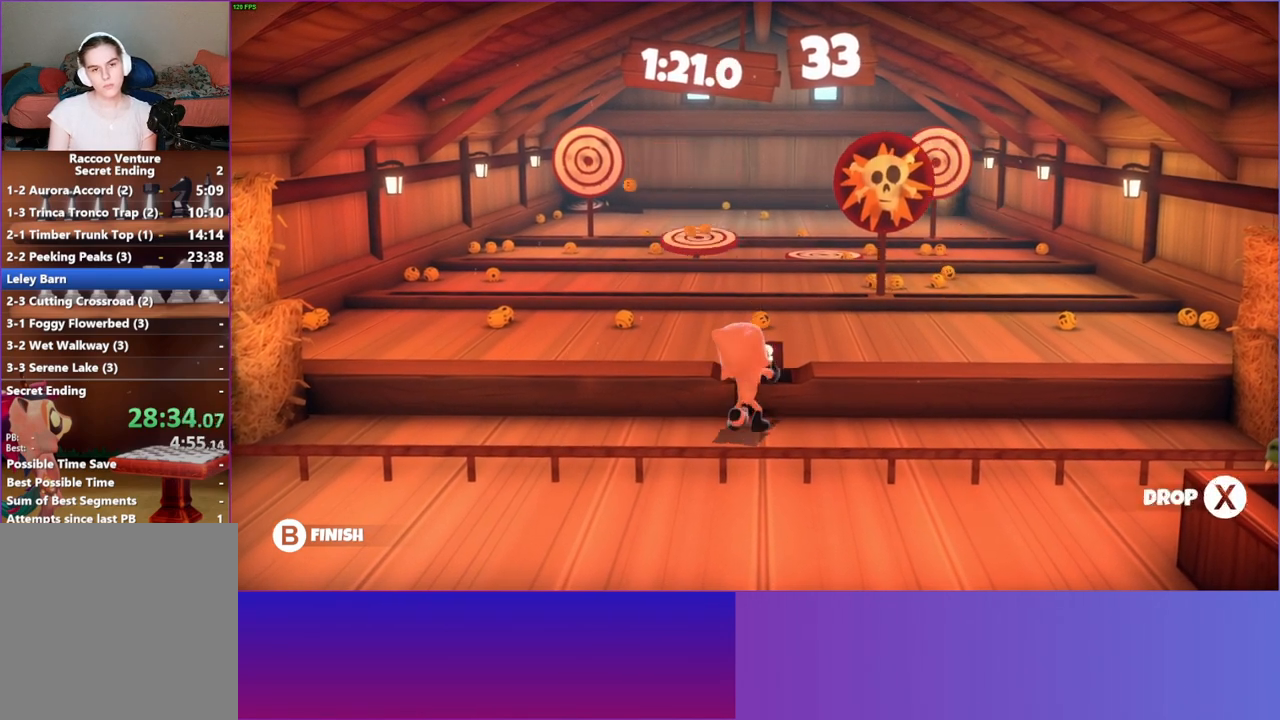
{"buttons": [], "left_stick": "up", "right_stick": "center", "events": [[100, "left_stick", "up-right"], [383, "left_stick", "up"]]}
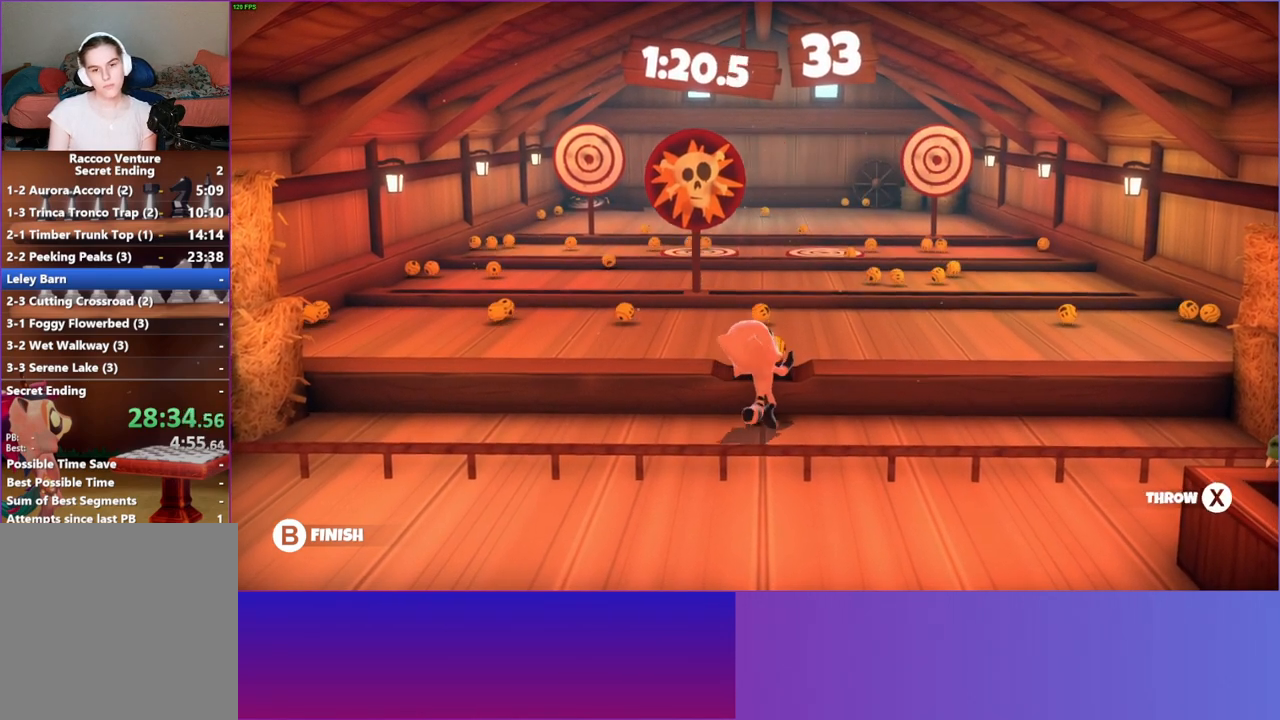
{"buttons": [], "left_stick": "up", "right_stick": "center", "events": [[233, "X", "down"], [350, "X", "up"]]}
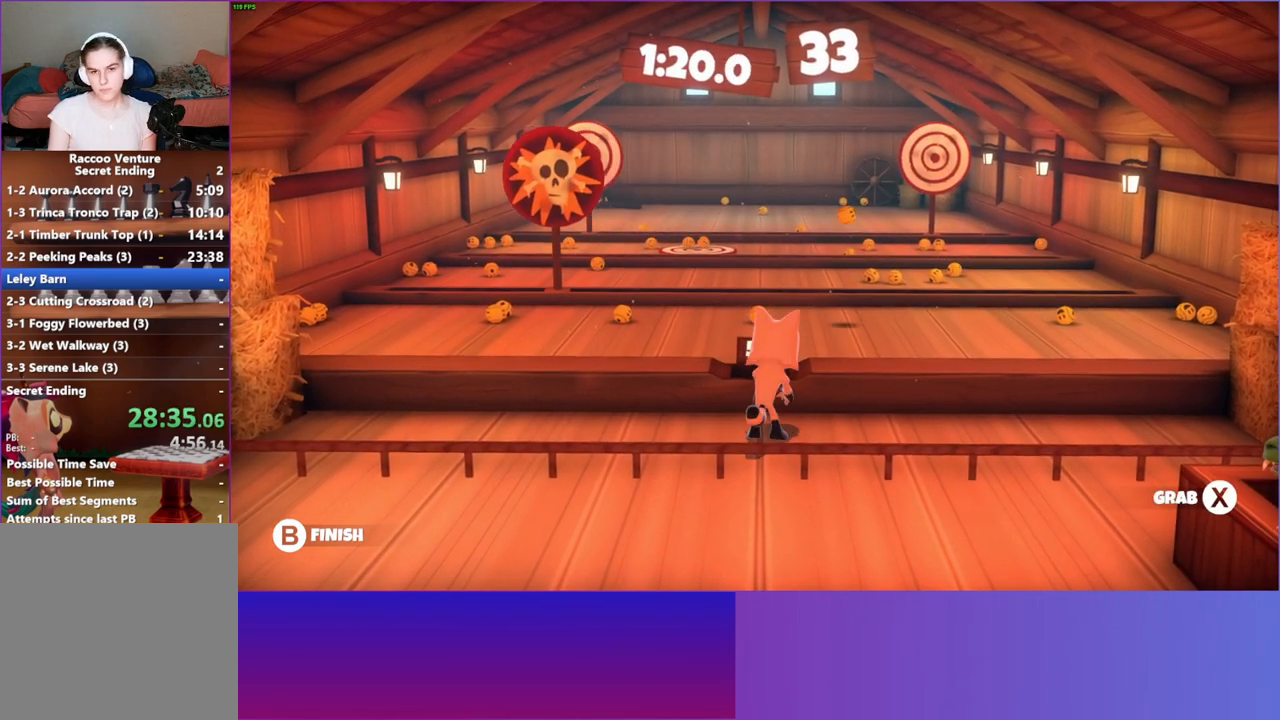
{"buttons": ["X"], "left_stick": "center", "right_stick": "center", "events": [[417, "left_stick", "center"], [467, "X", "down"]]}
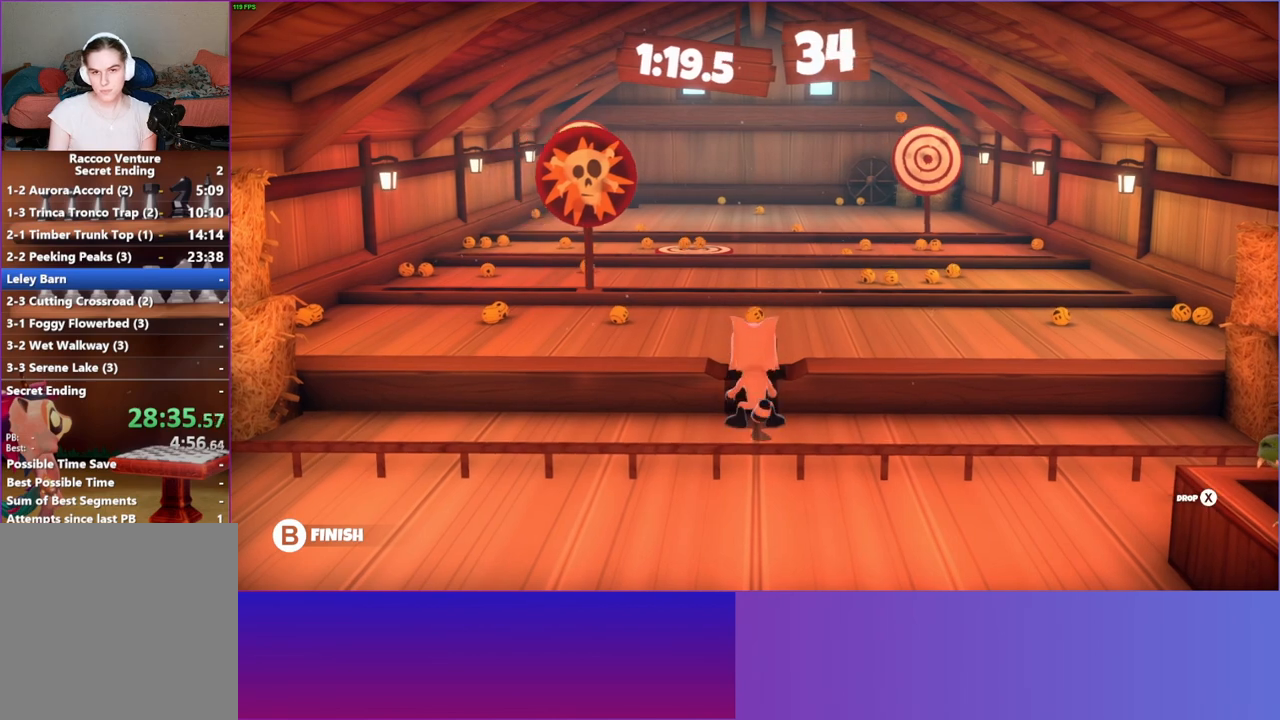
{"buttons": [], "left_stick": "up", "right_stick": "center", "events": [[83, "X", "up"], [217, "left_stick", "up-left"], [500, "left_stick", "up"]]}
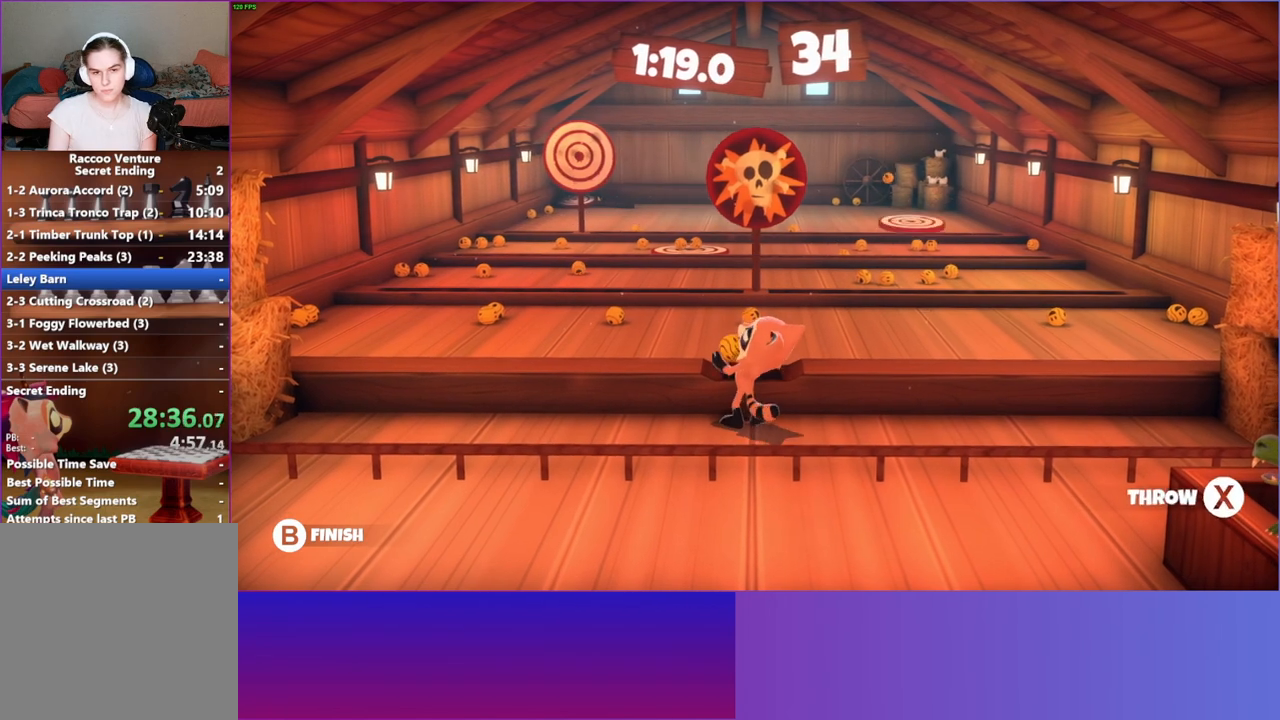
{"buttons": ["X"], "left_stick": "up", "right_stick": "center", "events": [[433, "X", "down"]]}
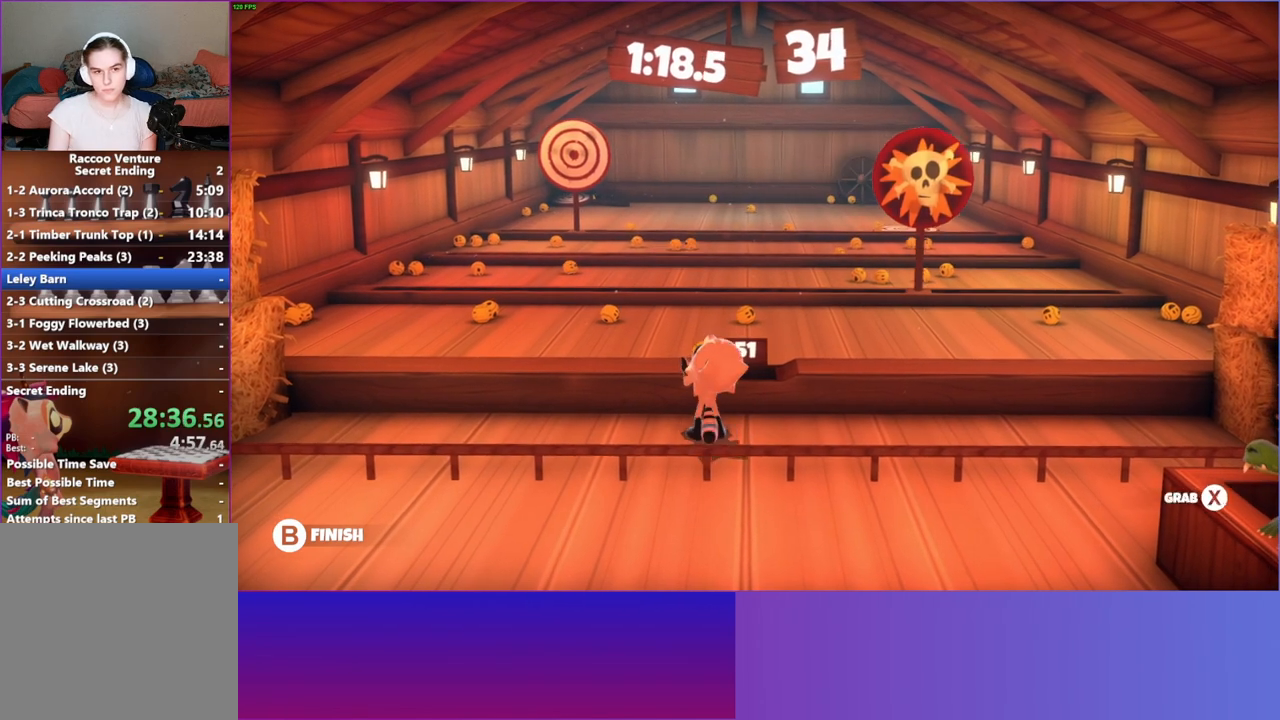
{"buttons": [], "left_stick": "up", "right_stick": "center", "events": [[50, "X", "up"]]}
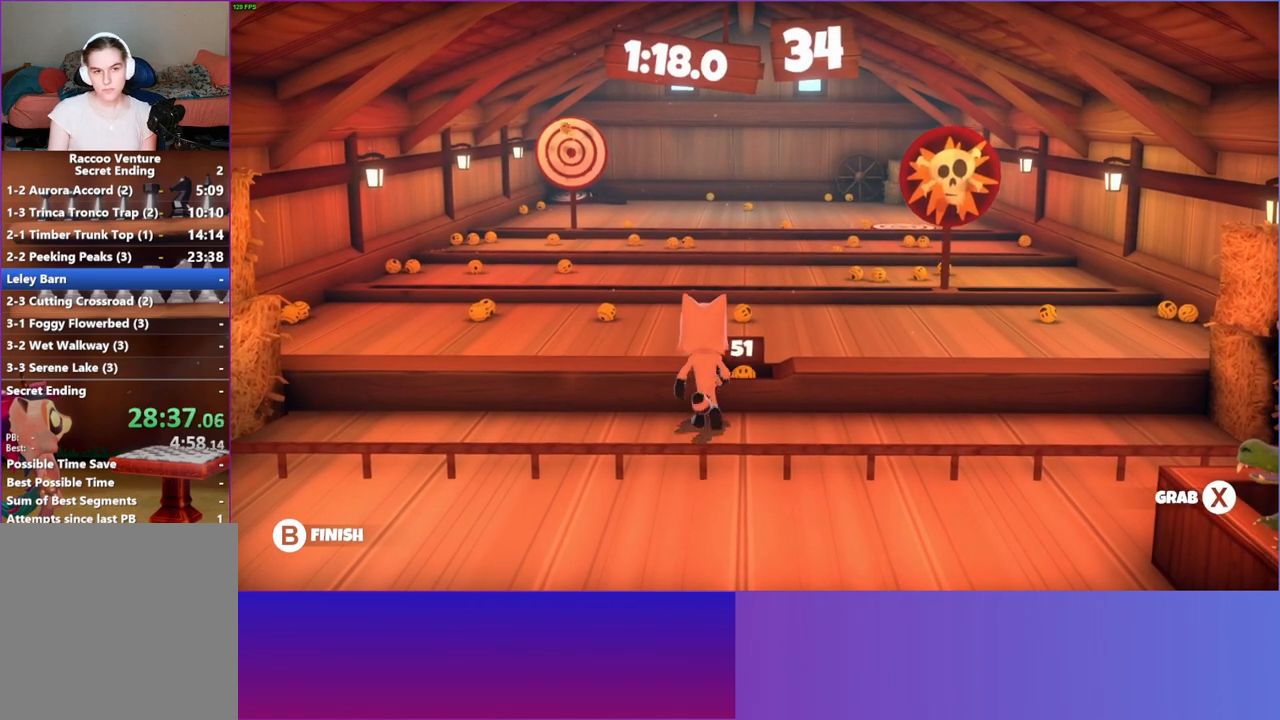
{"buttons": [], "left_stick": "center", "right_stick": "center", "events": [[100, "left_stick", "center"], [317, "X", "down"], [417, "X", "up"]]}